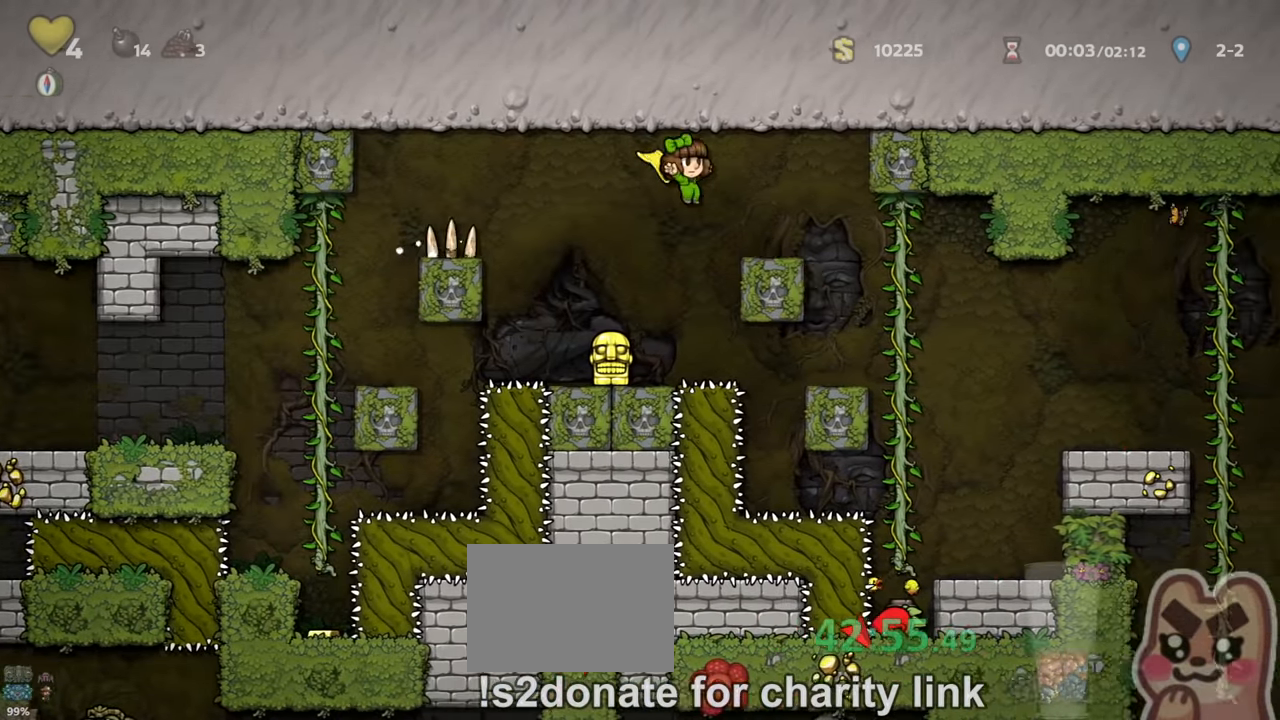
Gameplay with keyboard; each line is a JSON object with the keys held at the frame after it. "events" lists presses ("down") and releases ("up") of "a", "down", "escape", "left", "right", "run", "s", "space", "up", "x" and "z" between this image and that frame as [ms after this image, input, new state], when the widget could be followed in between. No other keys are recorded. Mouse input is not recorded. Key names are as the overlay labels them; some are game actions (e.g. jump) rather than physical keys.
{"keys": ["right", "run", "z"], "events": [[167, "z", "up"], [200, "x", "down"], [267, "x", "up"], [466, "z", "down"]]}
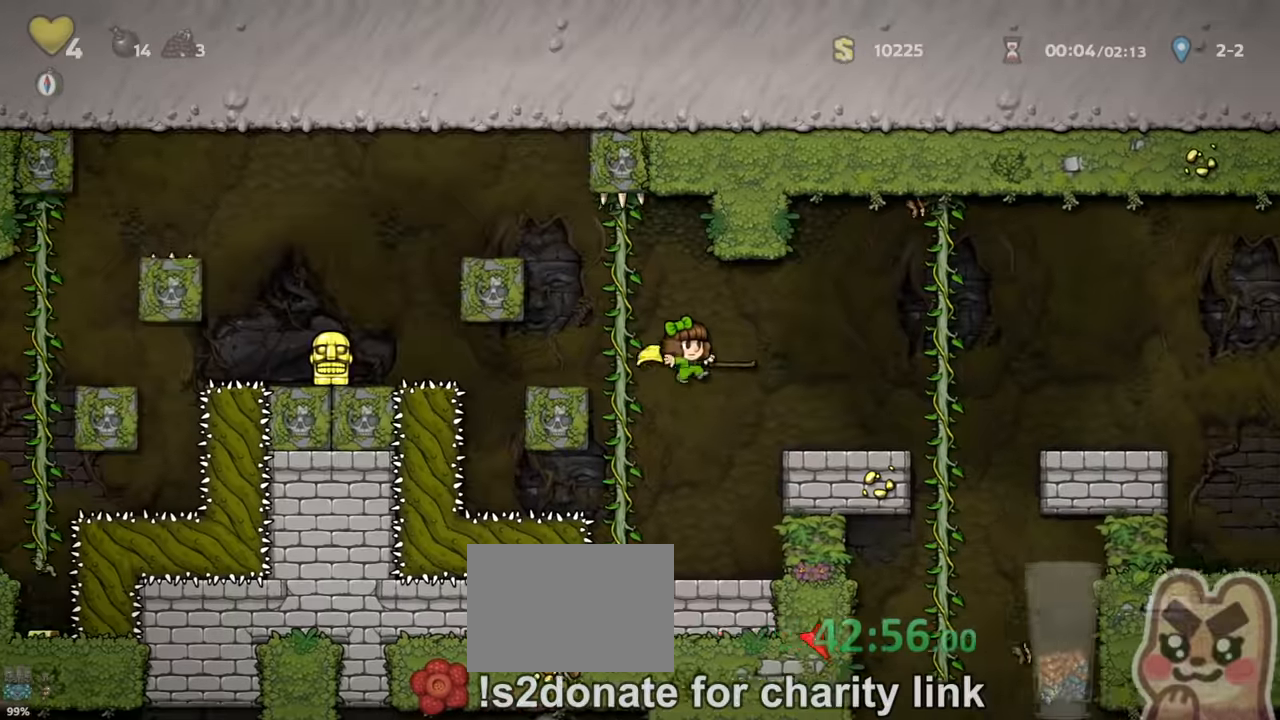
{"keys": ["run"], "events": [[66, "z", "up"], [166, "z", "down"], [433, "z", "up"], [466, "right", "up"]]}
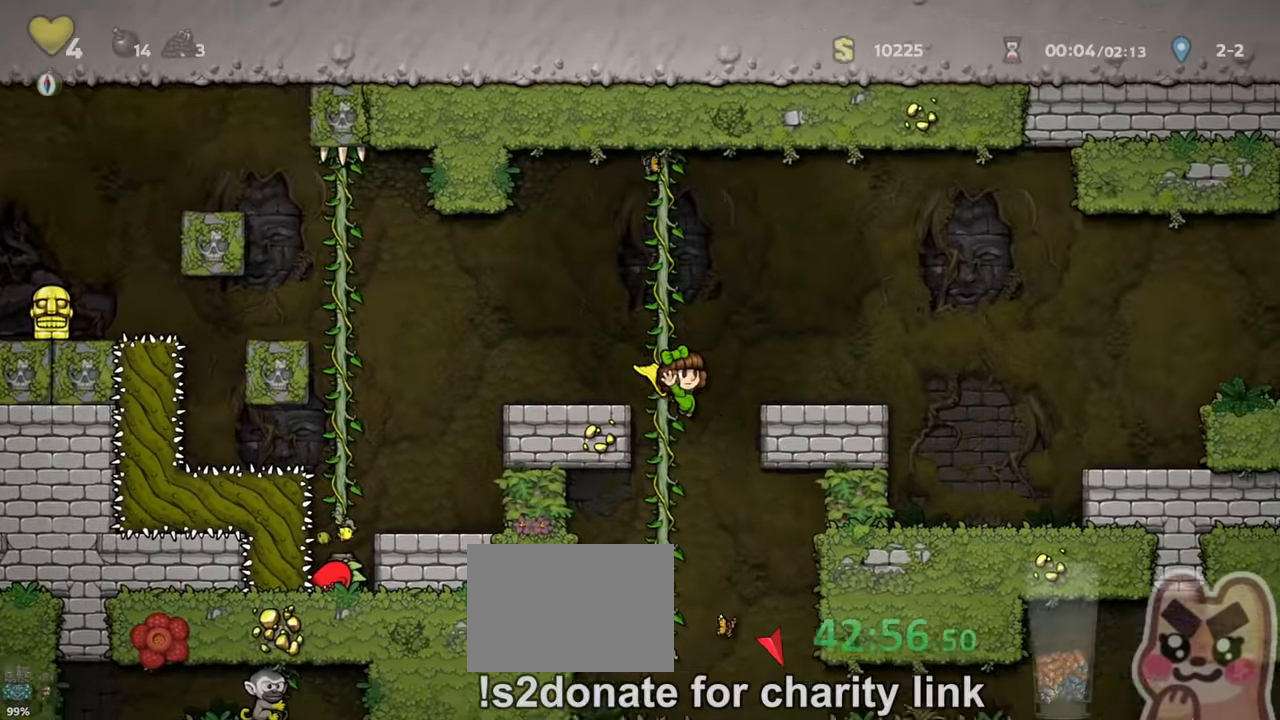
{"keys": ["right"], "events": [[100, "left", "down"], [133, "left", "up"], [300, "z", "down"], [366, "right", "down"], [366, "z", "up"], [433, "run", "up"]]}
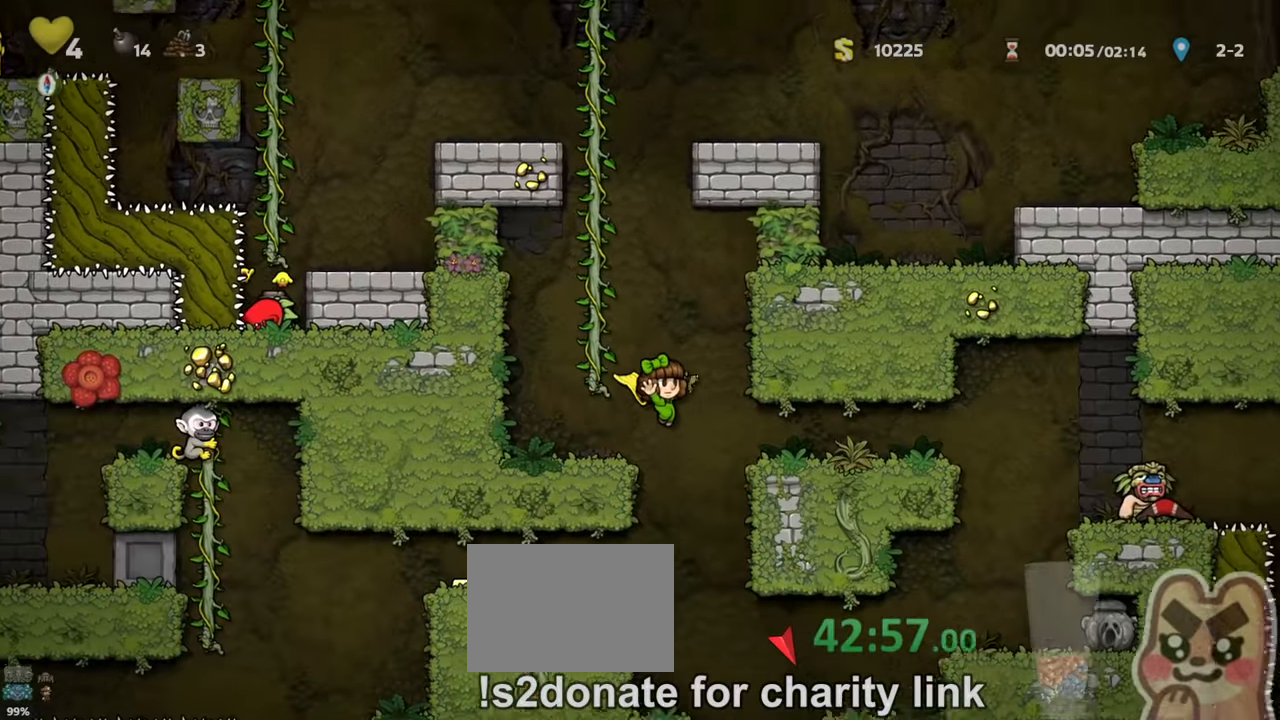
{"keys": [], "events": [[33, "right", "up"], [133, "z", "down"], [233, "z", "up"], [300, "left", "down"], [333, "run", "down"], [400, "run", "up"], [433, "left", "up"]]}
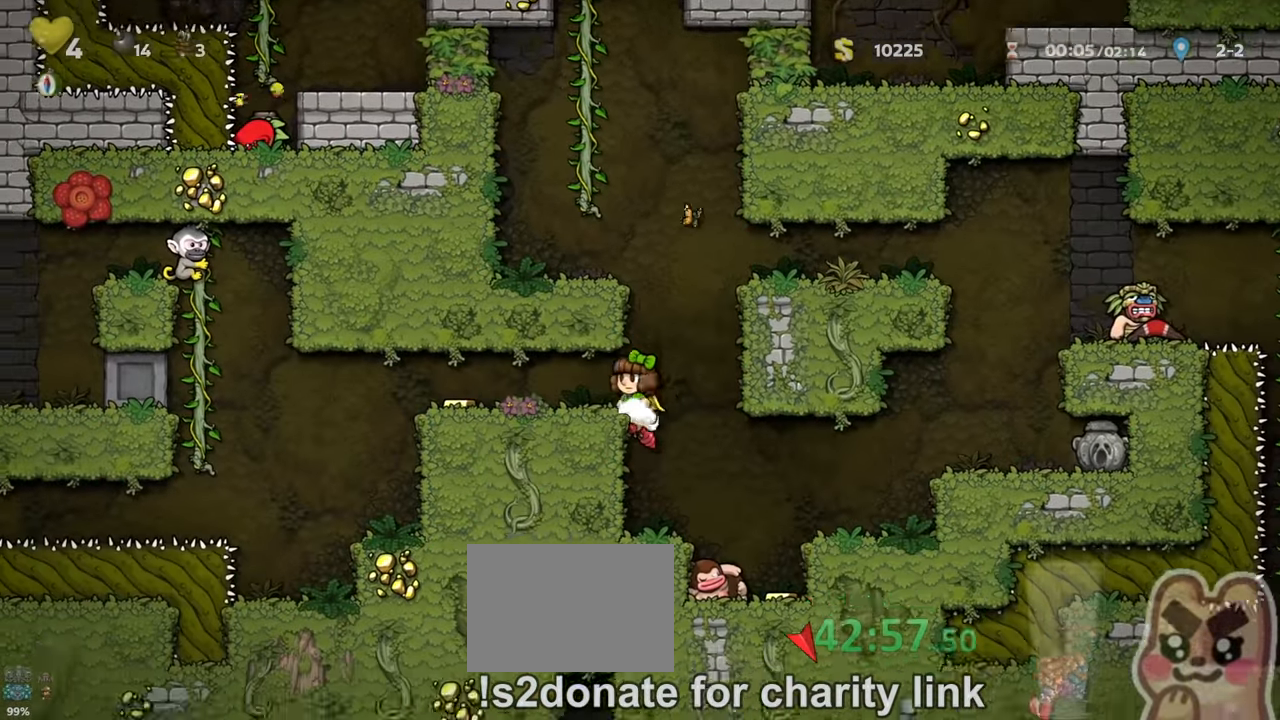
{"keys": [], "events": [[33, "right", "down"], [100, "right", "up"], [366, "left", "down"], [433, "run", "down"], [466, "run", "up"], [500, "left", "up"]]}
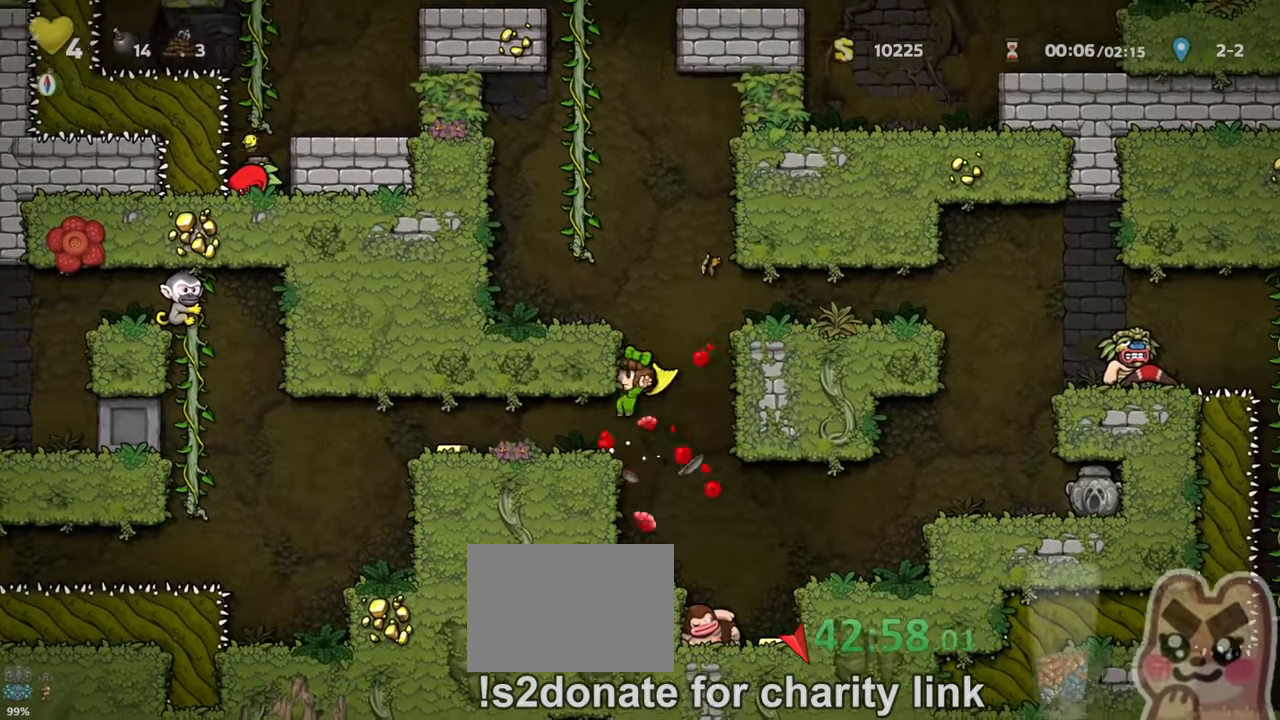
{"keys": ["left", "run", "x"], "events": [[33, "left", "down"], [100, "run", "down"], [433, "x", "down"]]}
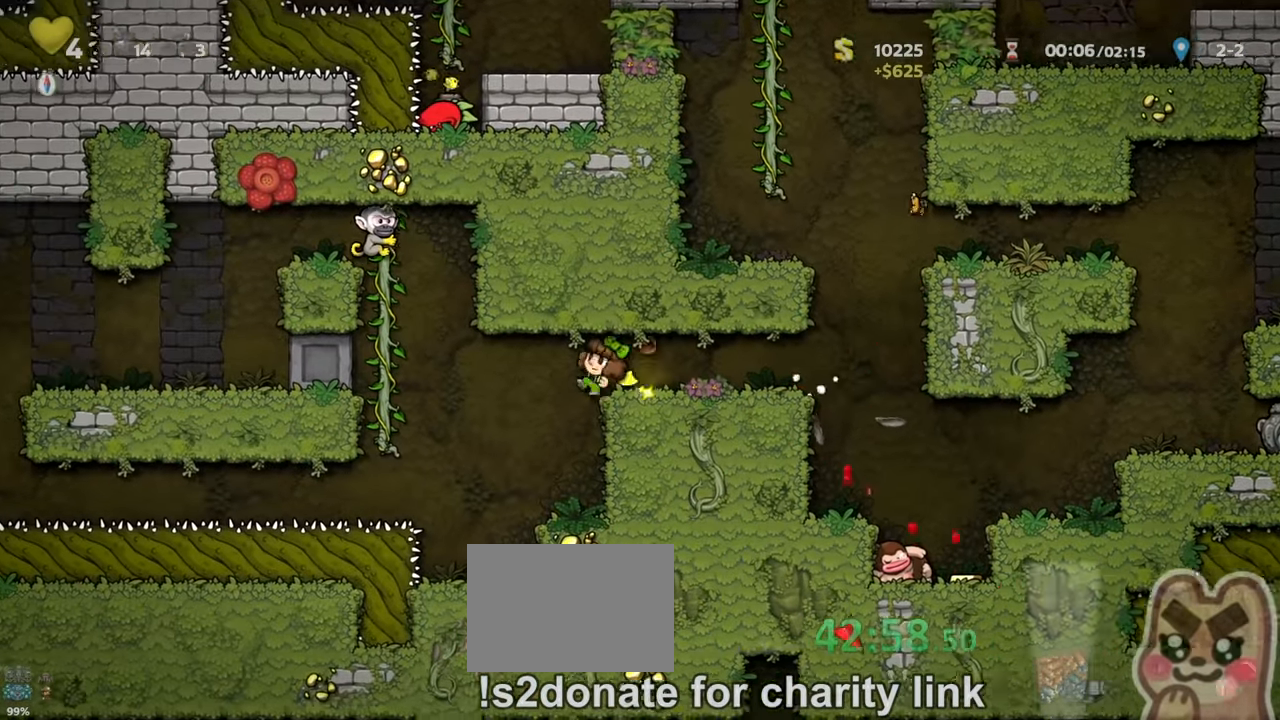
{"keys": ["run", "up"], "events": [[33, "x", "up"], [200, "up", "down"], [266, "z", "down"], [300, "left", "up"], [433, "z", "up"]]}
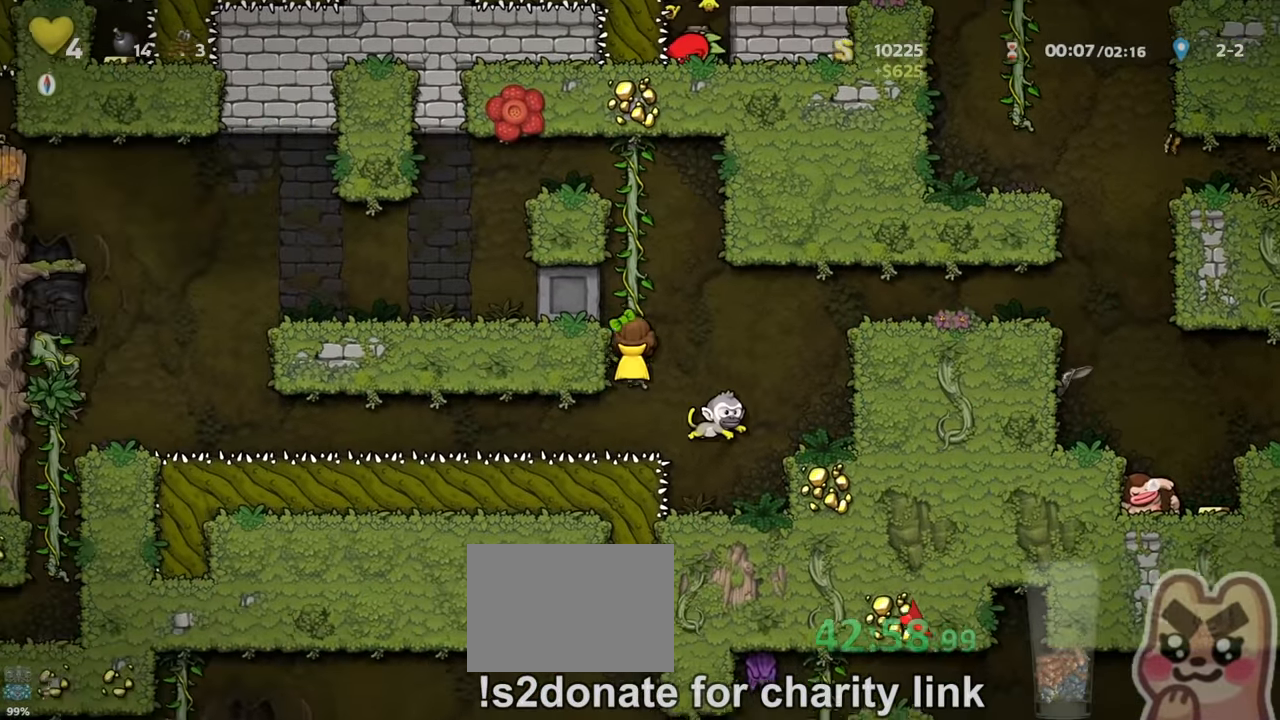
{"keys": ["left", "run", "z"], "events": [[100, "z", "down"], [300, "z", "up"], [400, "left", "down"], [400, "z", "down"], [500, "up", "up"]]}
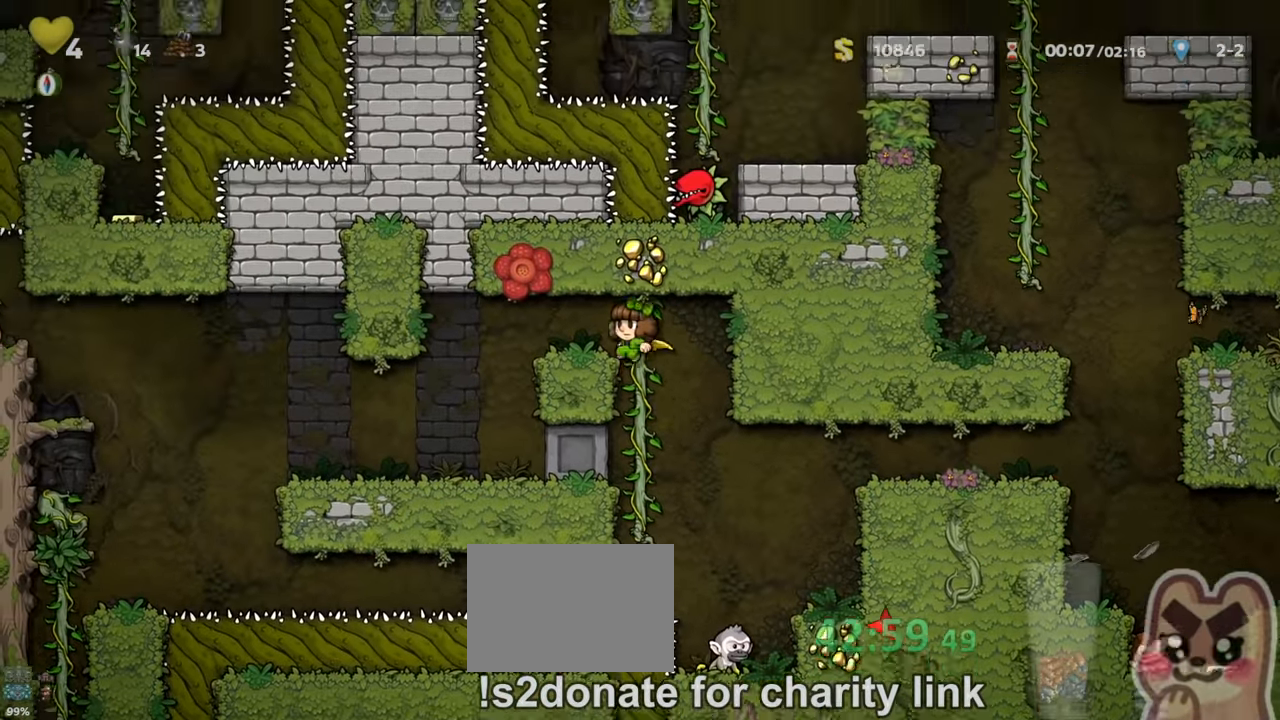
{"keys": ["left", "run"], "events": [[33, "z", "up"], [133, "x", "down"], [266, "x", "up"]]}
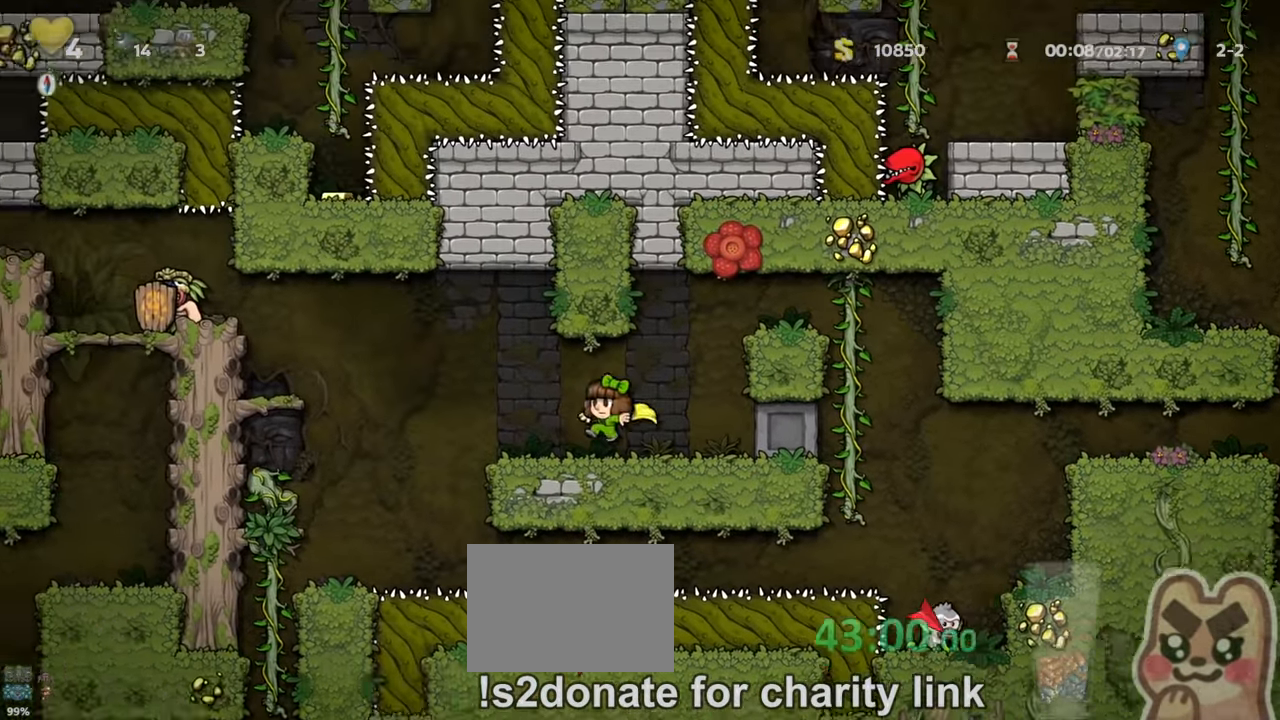
{"keys": ["left", "run"], "events": []}
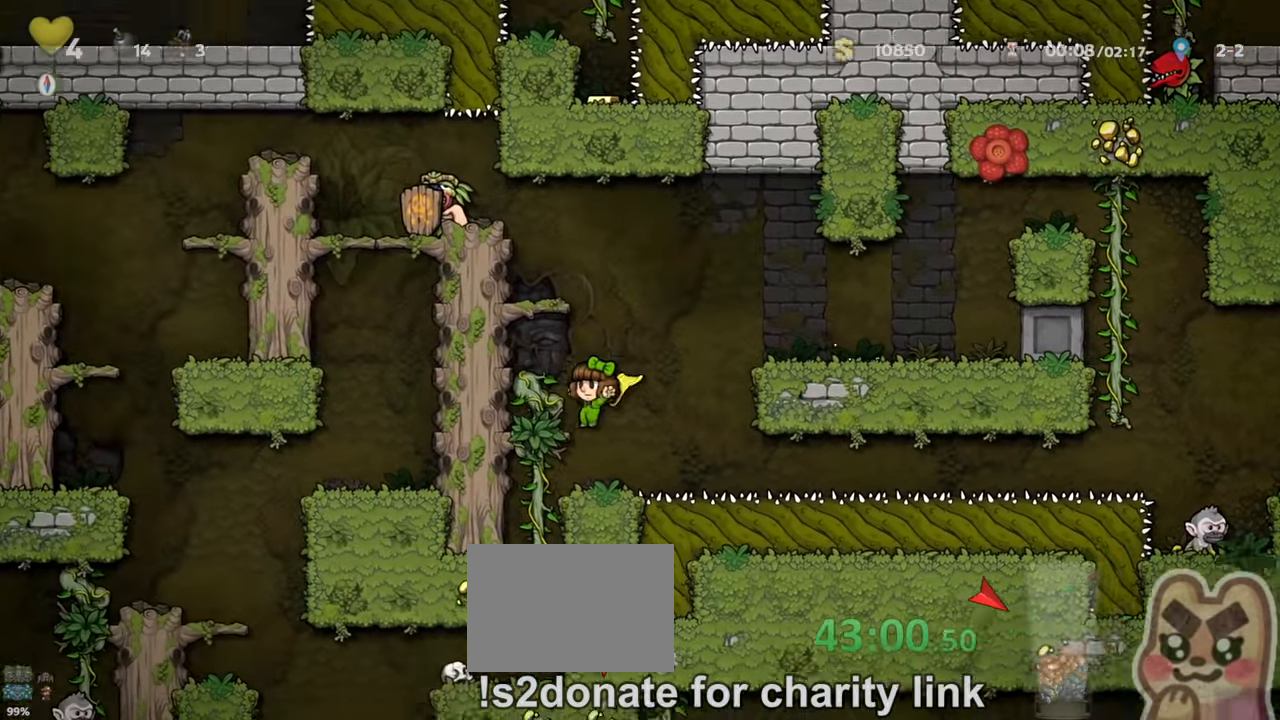
{"keys": ["down"], "events": [[33, "run", "up"], [133, "up", "down"], [166, "left", "up"], [166, "up", "up"], [233, "down", "down"], [333, "z", "down"], [433, "z", "up"]]}
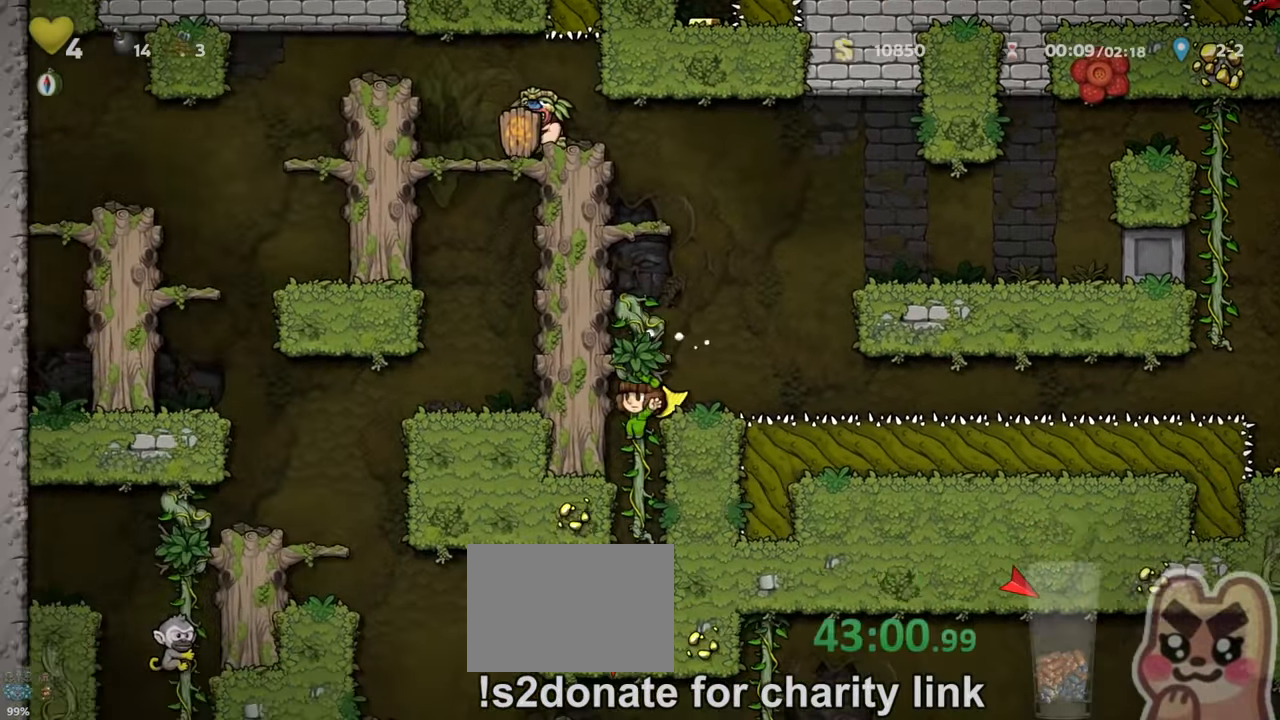
{"keys": ["left"], "events": [[100, "down", "up"], [133, "left", "down"], [266, "run", "down"], [500, "run", "up"]]}
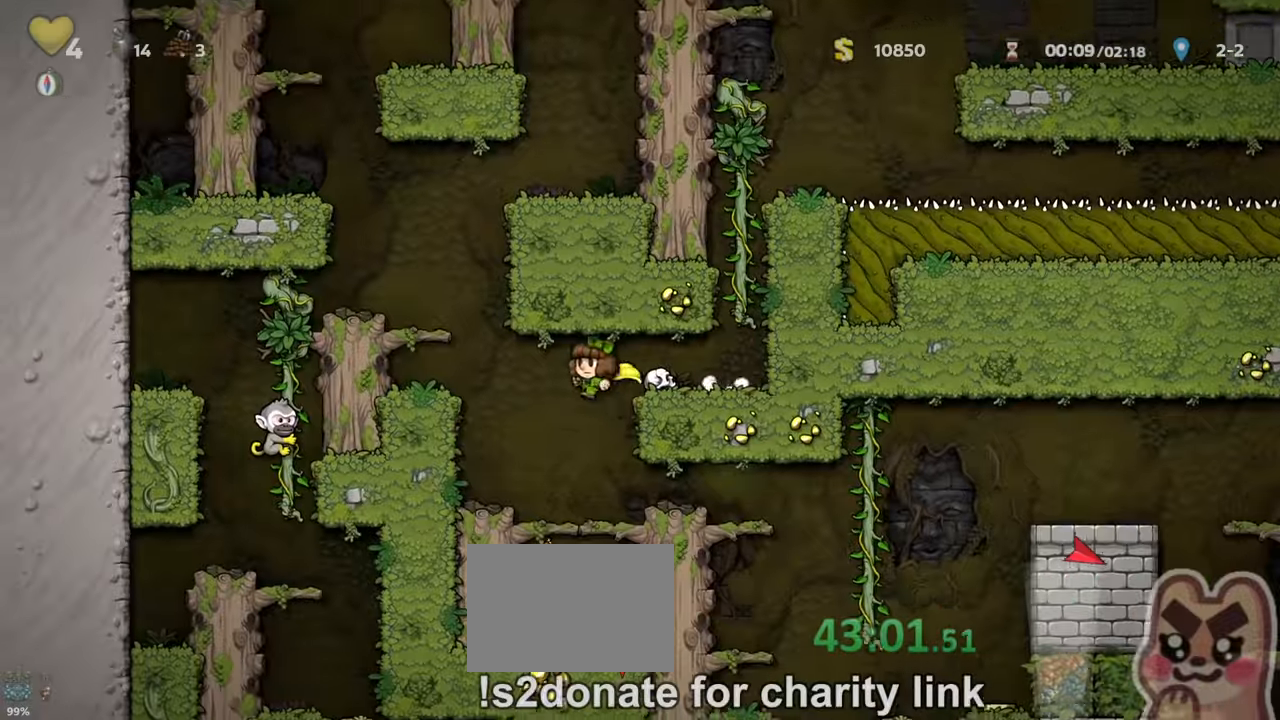
{"keys": ["right", "run"]}
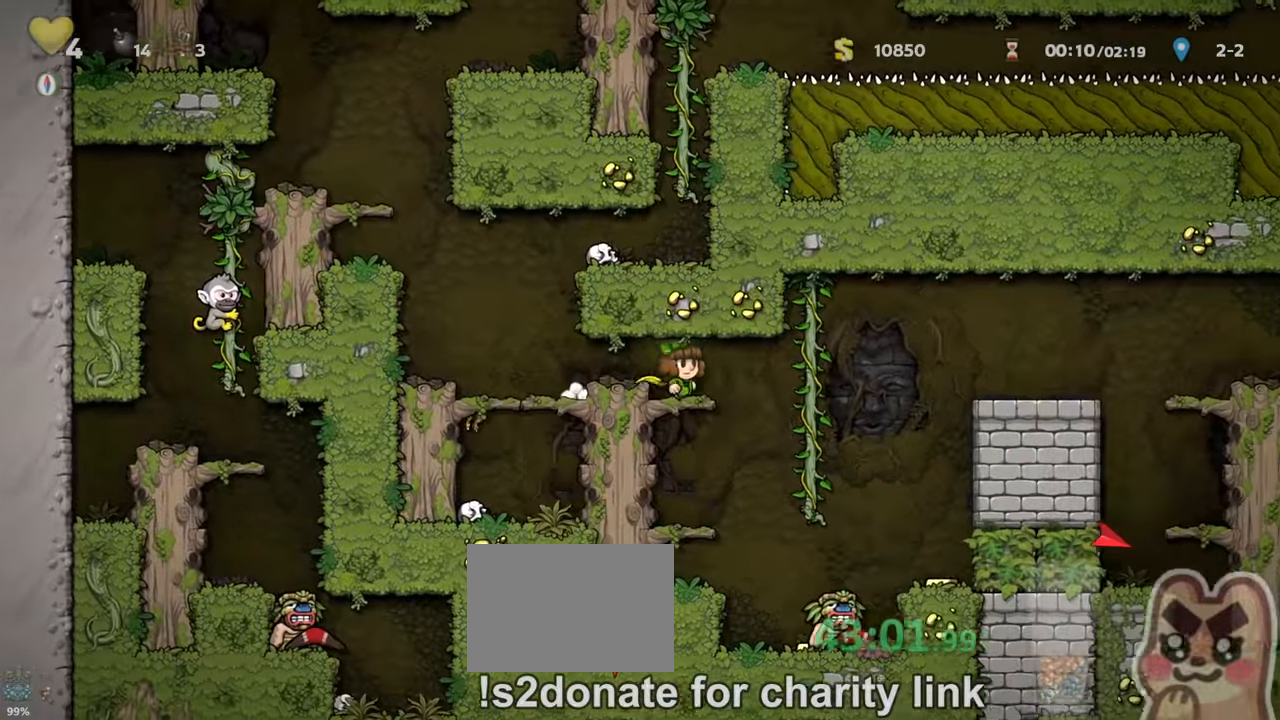
{"keys": ["right", "run"], "events": [[166, "up", "down"], [233, "z", "down"], [300, "up", "up"], [400, "z", "up"]]}
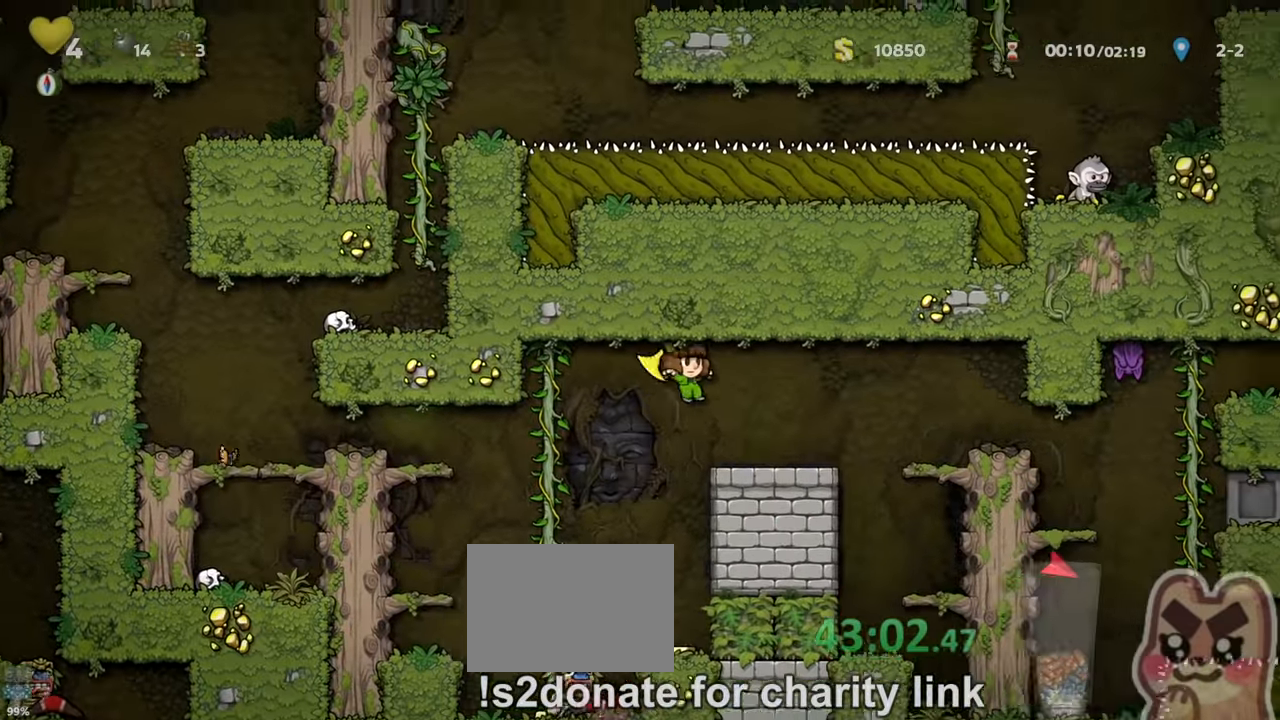
{"keys": ["right"], "events": [[200, "z", "down"], [233, "z", "up"], [433, "run", "up"]]}
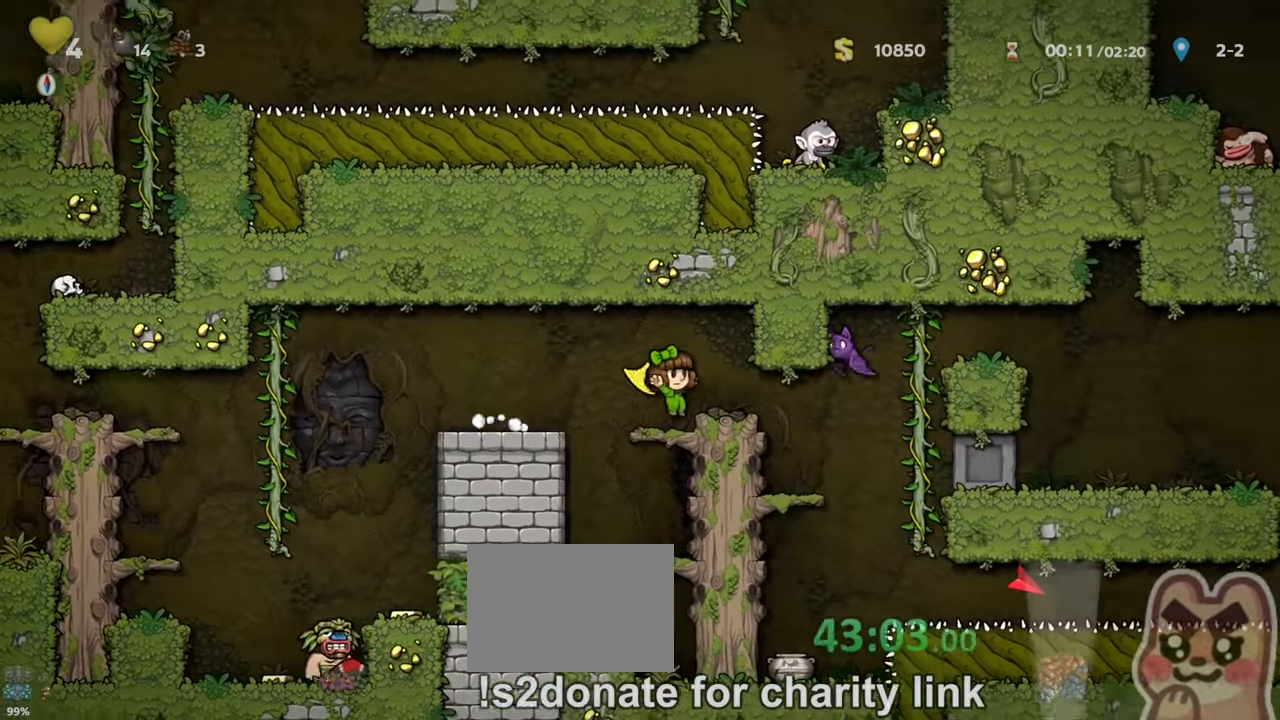
{"keys": [], "events": [[100, "x", "down"], [200, "run", "down"], [200, "x", "up"], [300, "run", "up"], [433, "right", "up"]]}
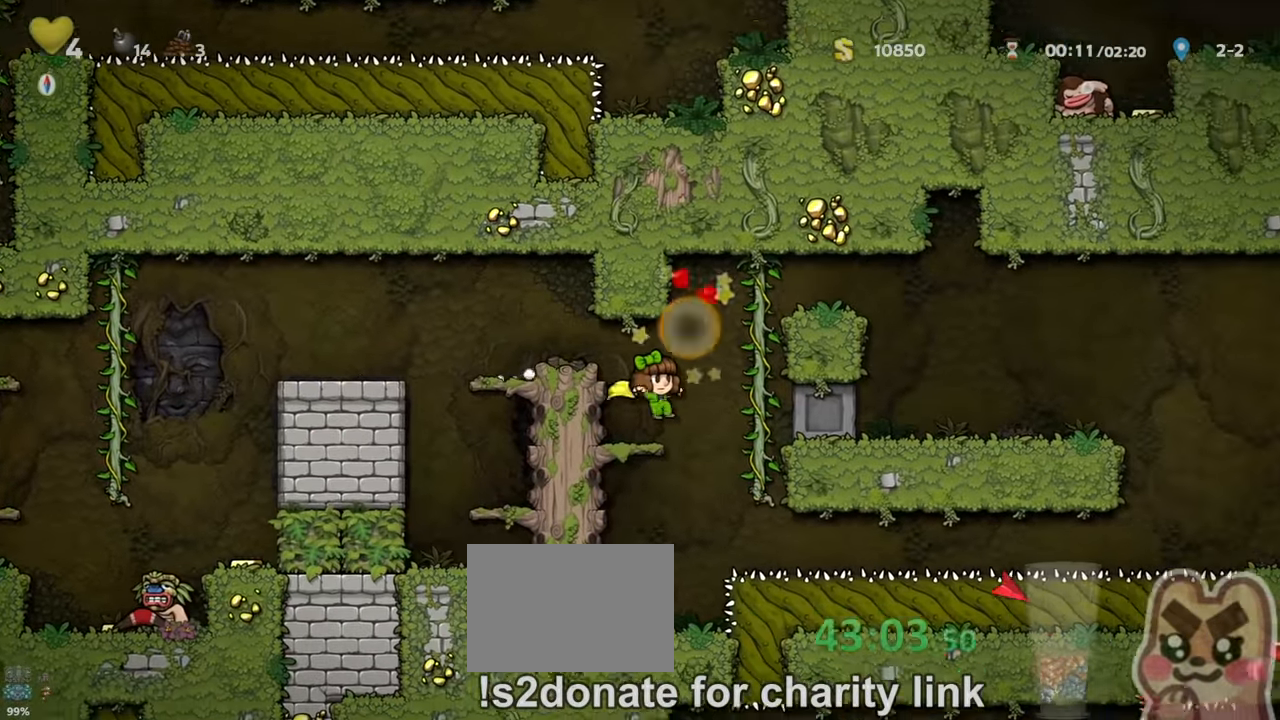
{"keys": ["right", "run"], "events": [[100, "right", "down"], [100, "run", "down"], [100, "z", "down"], [266, "up", "down"], [266, "z", "up"], [333, "z", "down"], [433, "up", "up"], [433, "z", "up"]]}
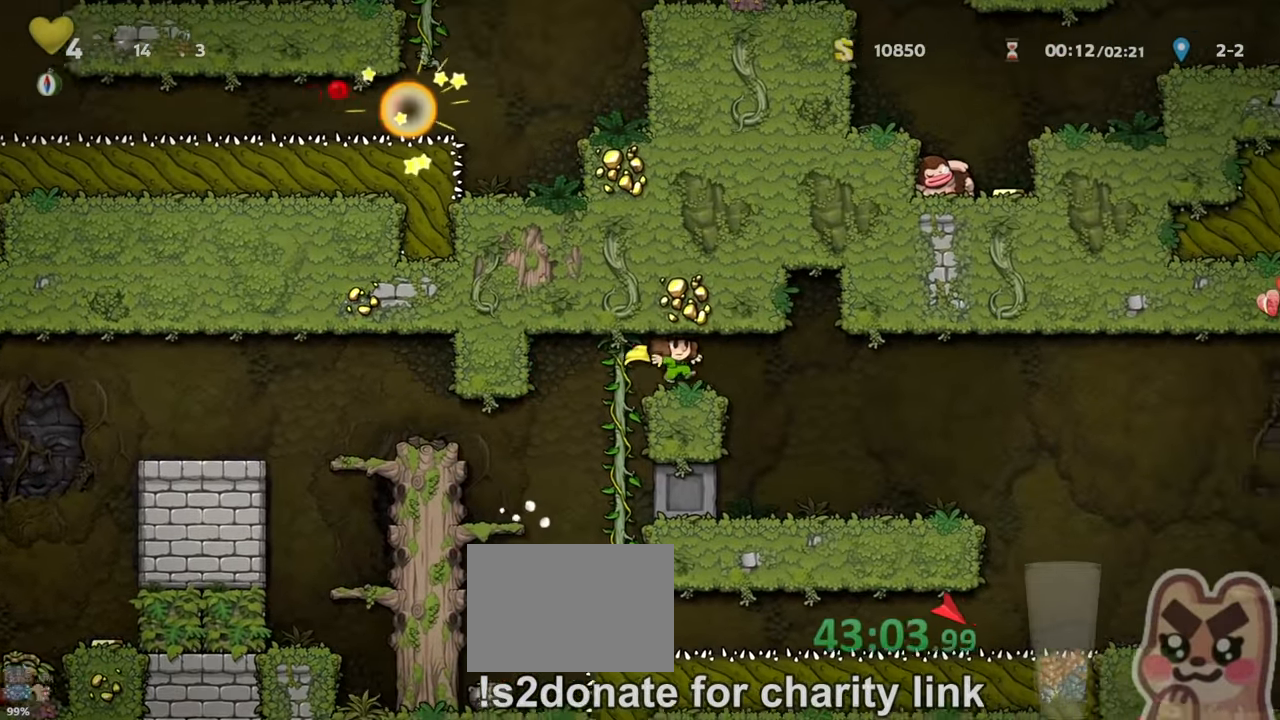
{"keys": ["right", "run"], "events": [[100, "x", "down"], [200, "x", "up"]]}
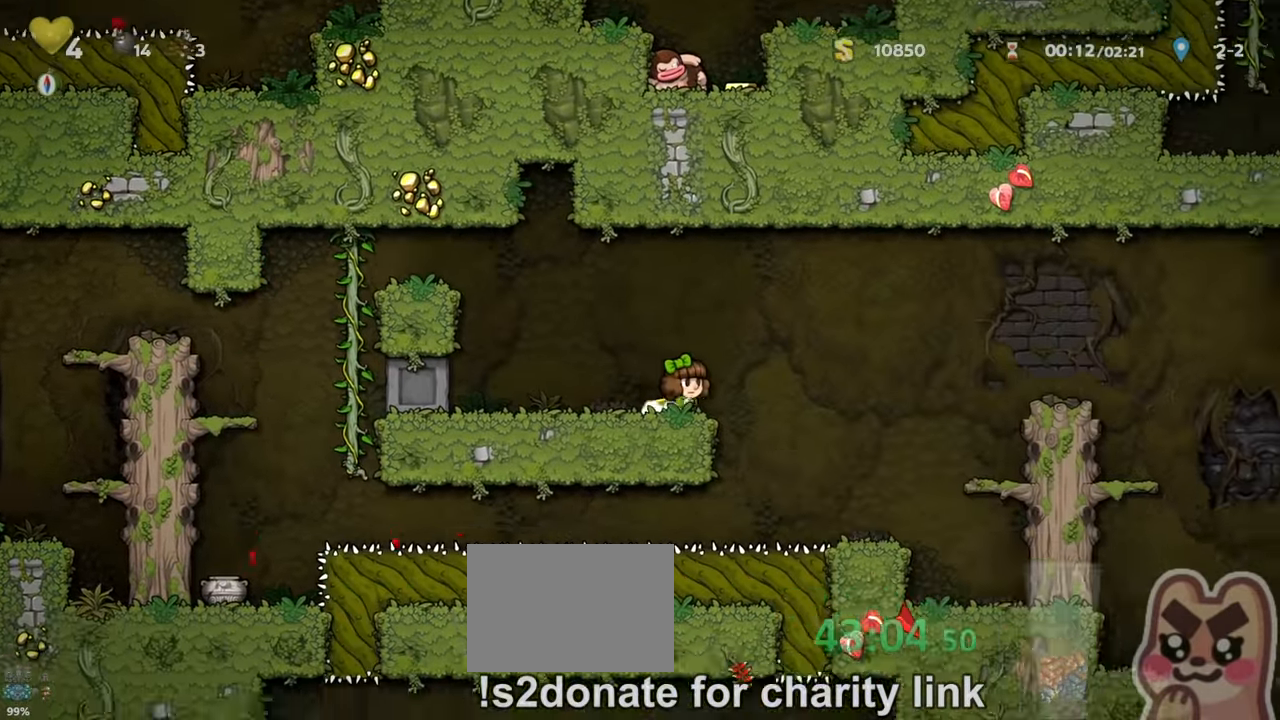
{"keys": ["right", "run", "z"], "events": [[33, "z", "down"], [200, "z", "up"], [300, "z", "down"]]}
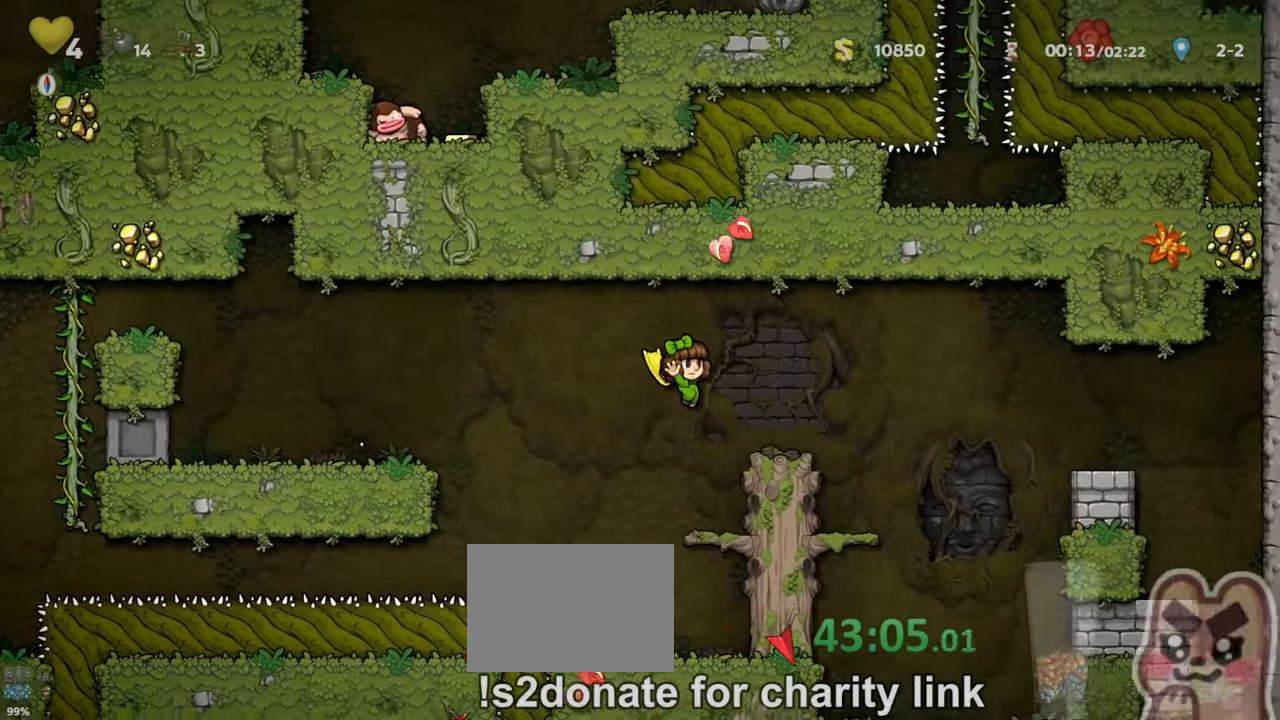
{"keys": ["run"], "events": [[233, "z", "up"], [366, "right", "up"]]}
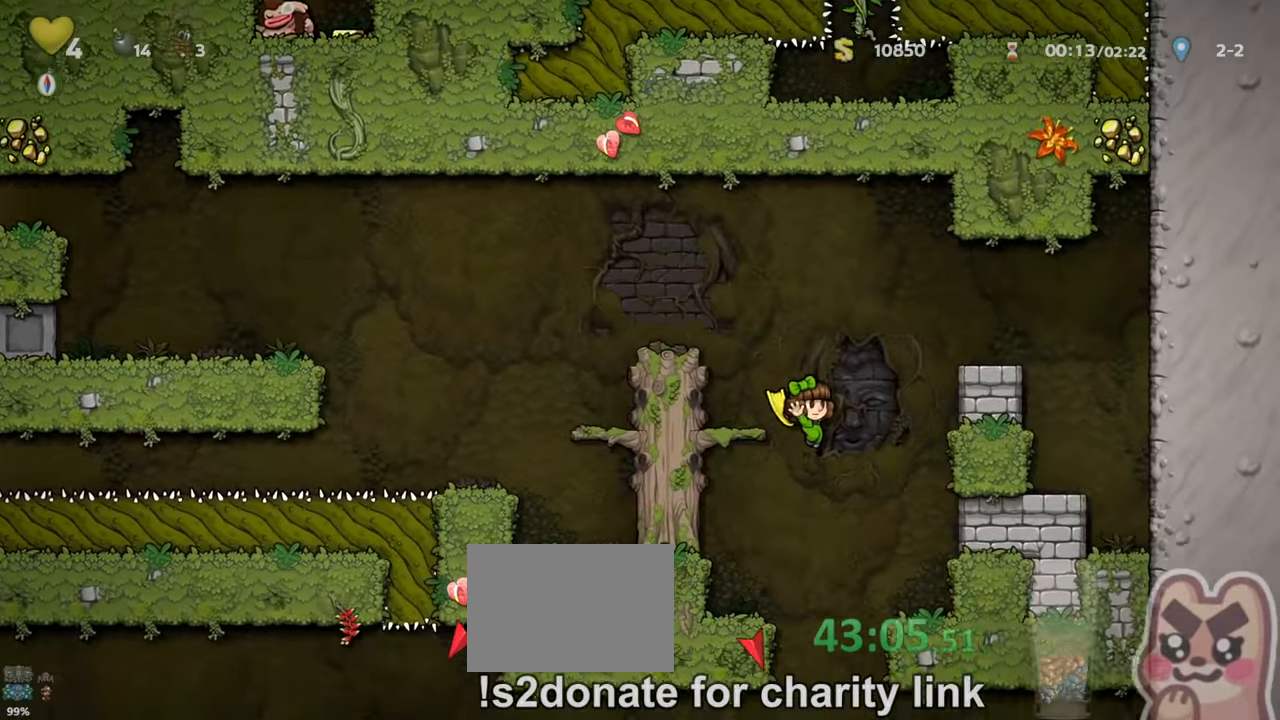
{"keys": ["run", "z"], "events": [[100, "z", "down"], [166, "z", "up"], [466, "z", "down"]]}
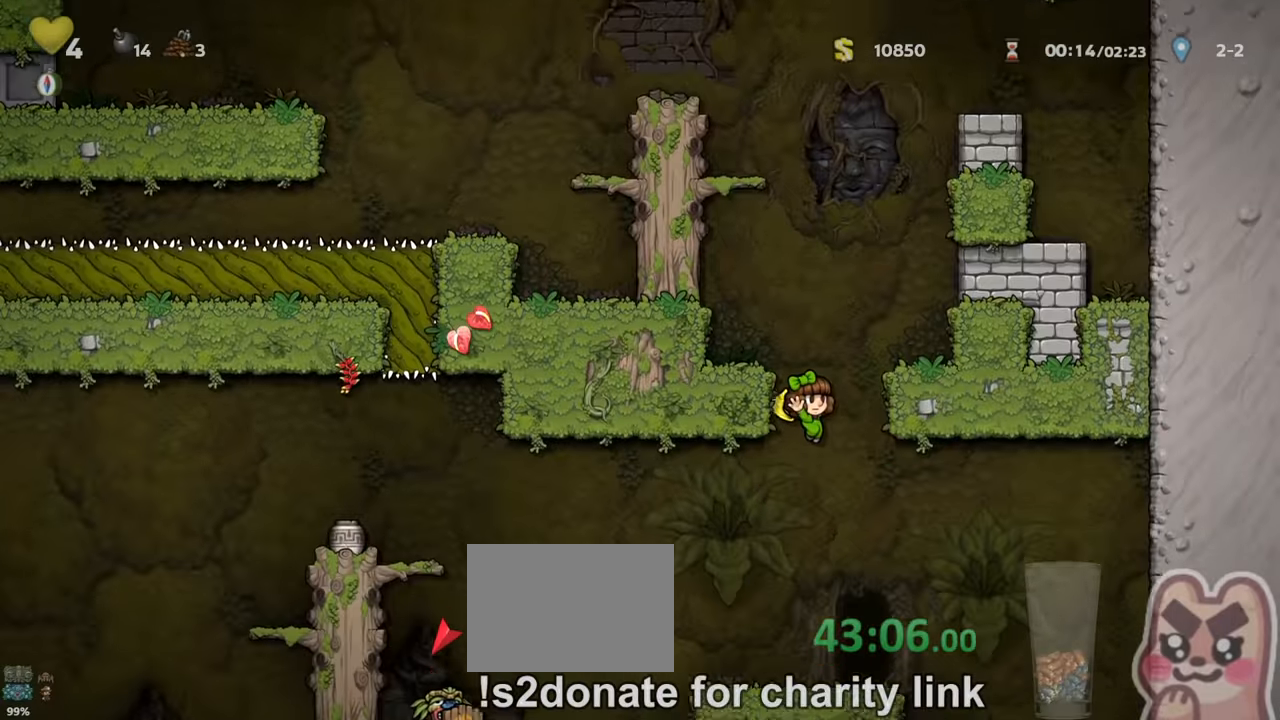
{"keys": ["left", "run", "z"], "events": [[66, "z", "up"], [200, "left", "down"], [200, "z", "down"]]}
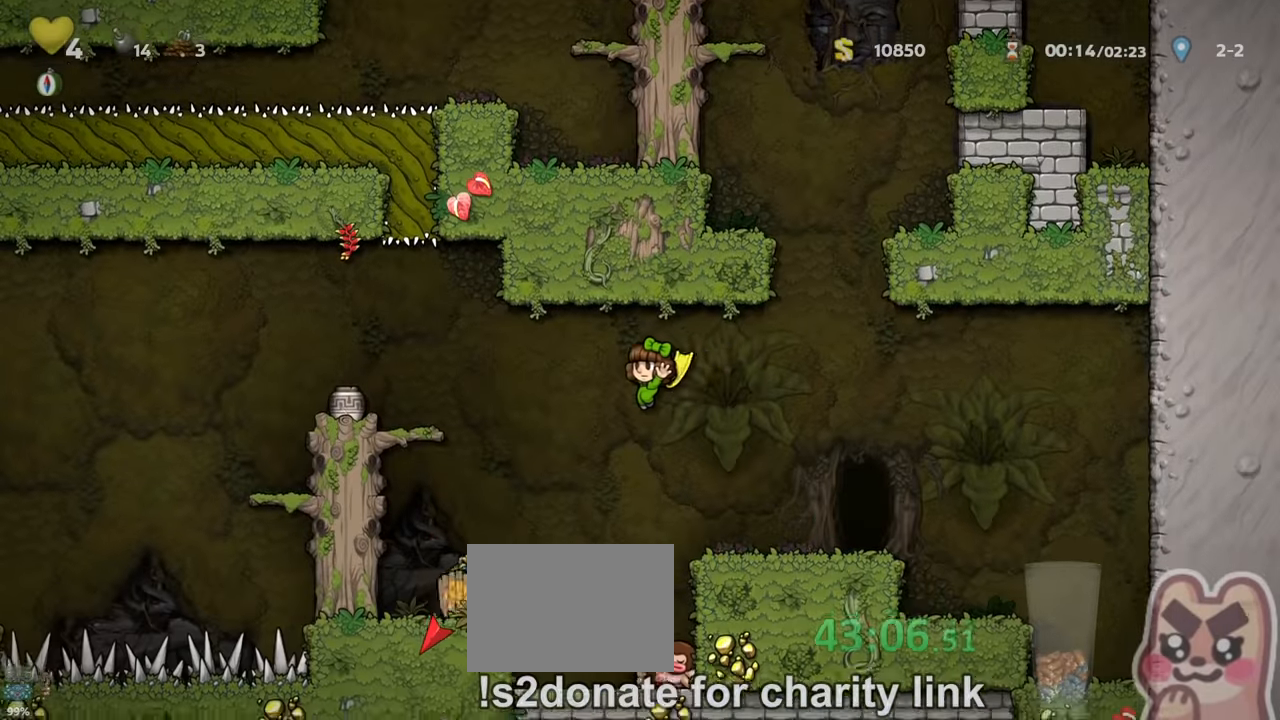
{"keys": ["left", "run"], "events": [[366, "z", "up"]]}
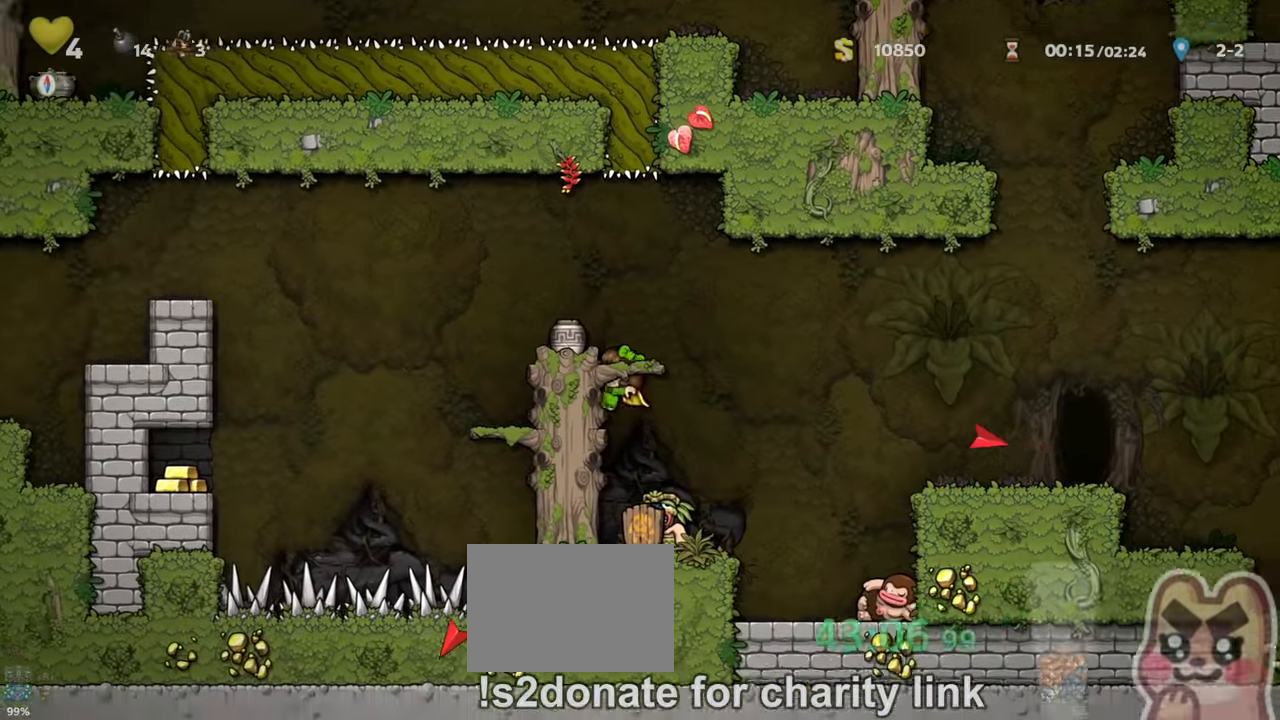
{"keys": ["left", "run", "z"], "events": [[33, "z", "down"], [100, "z", "up"], [133, "run", "up"], [233, "run", "down"], [366, "z", "down"]]}
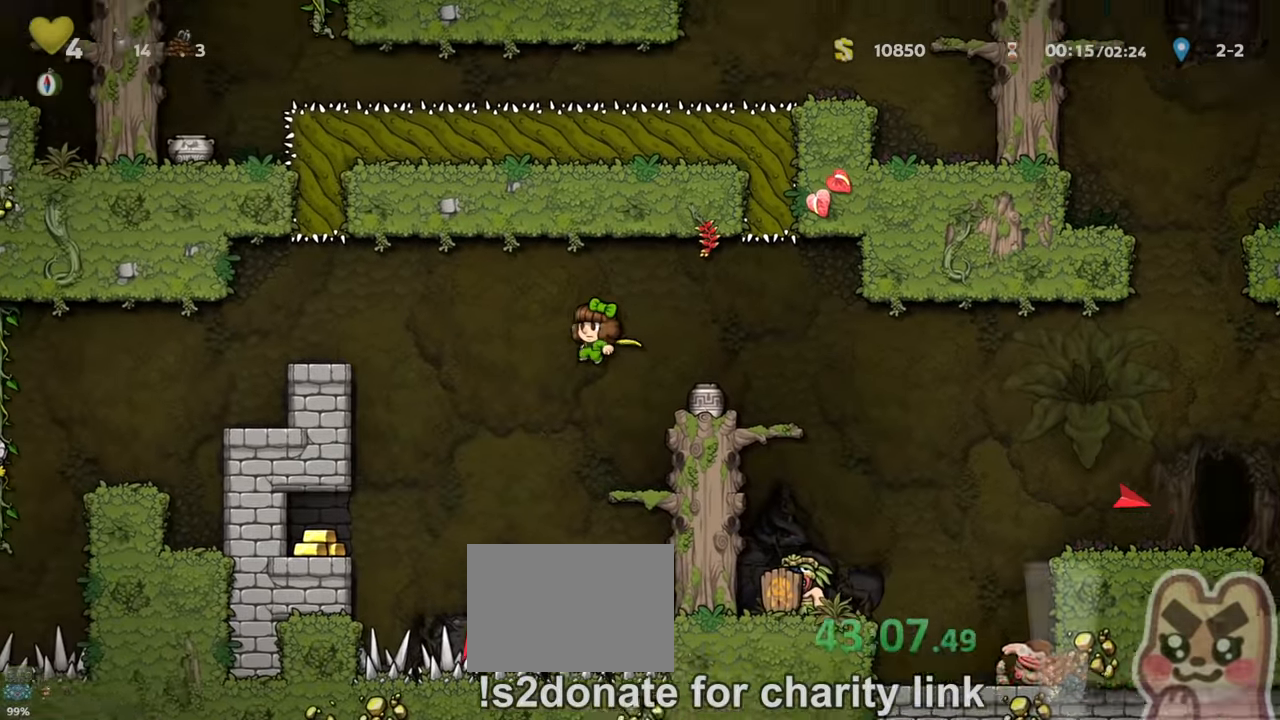
{"keys": ["left", "run"], "events": [[166, "z", "up"], [266, "z", "down"], [500, "z", "up"]]}
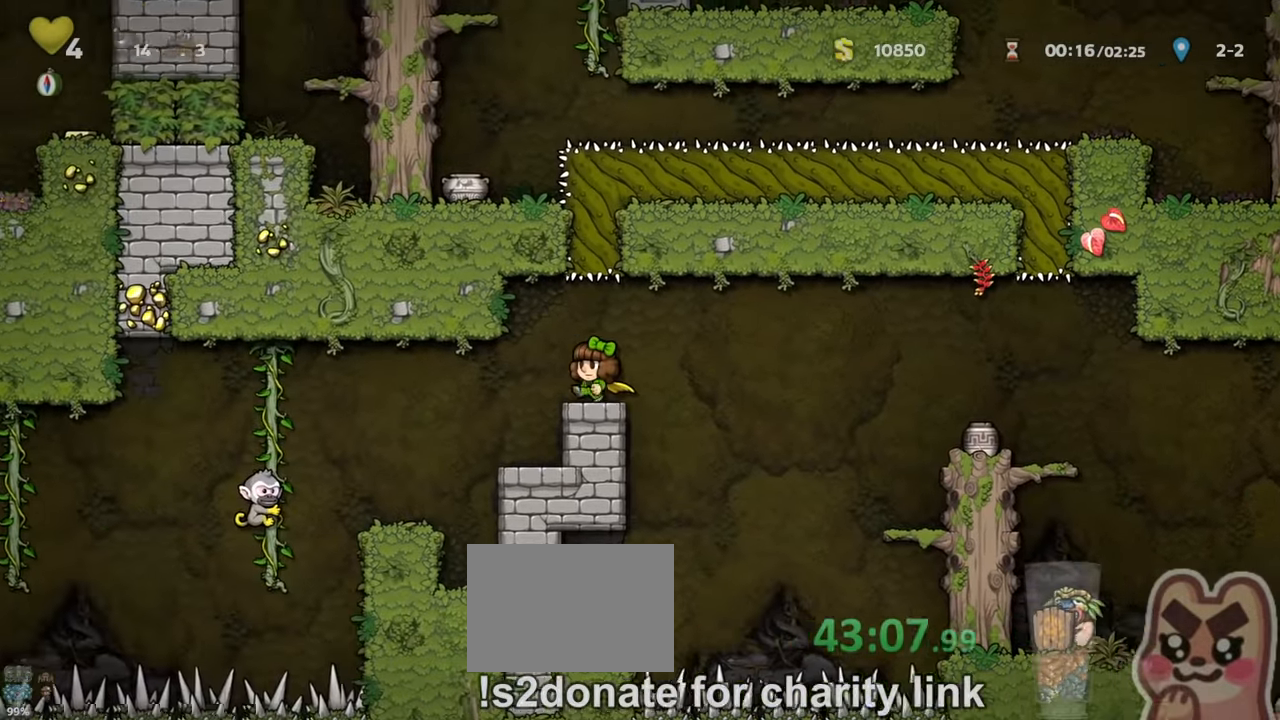
{"keys": [], "events": [[133, "x", "down"], [266, "x", "up"], [366, "left", "up"], [366, "run", "up"]]}
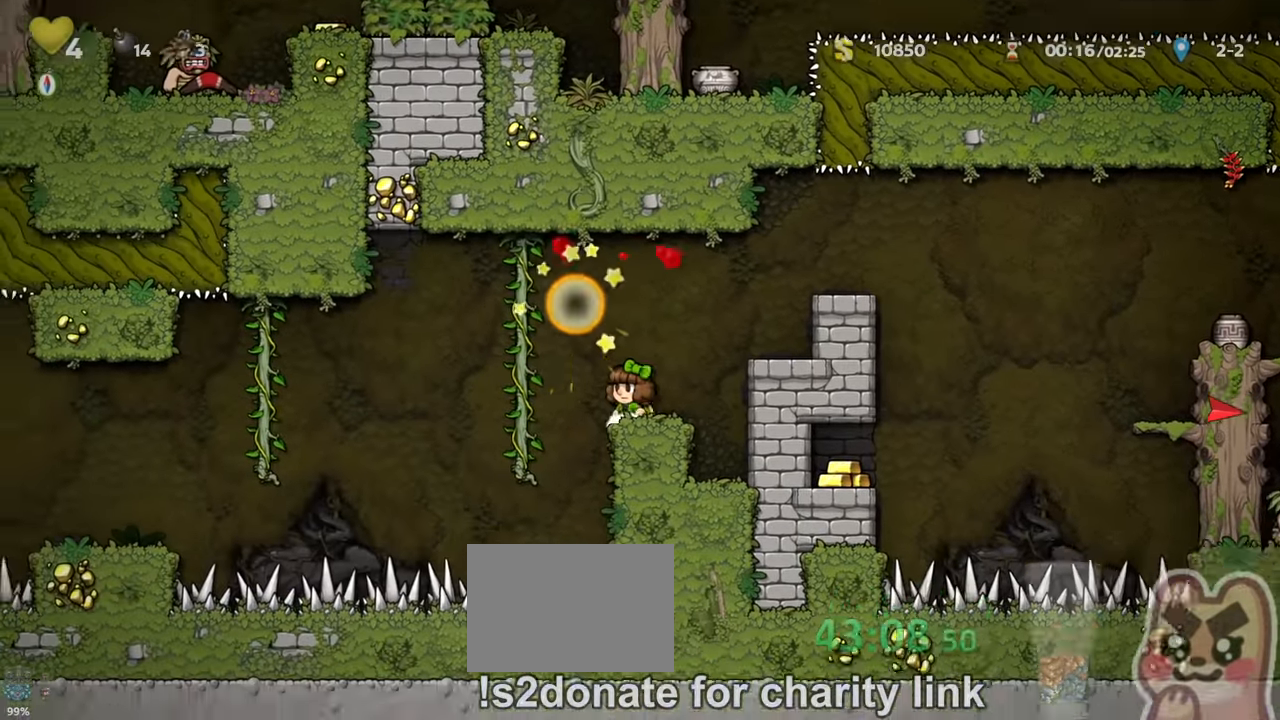
{"keys": ["left", "run", "z"], "events": [[66, "left", "down"], [100, "run", "down"], [133, "z", "down"], [233, "z", "up"], [500, "z", "down"]]}